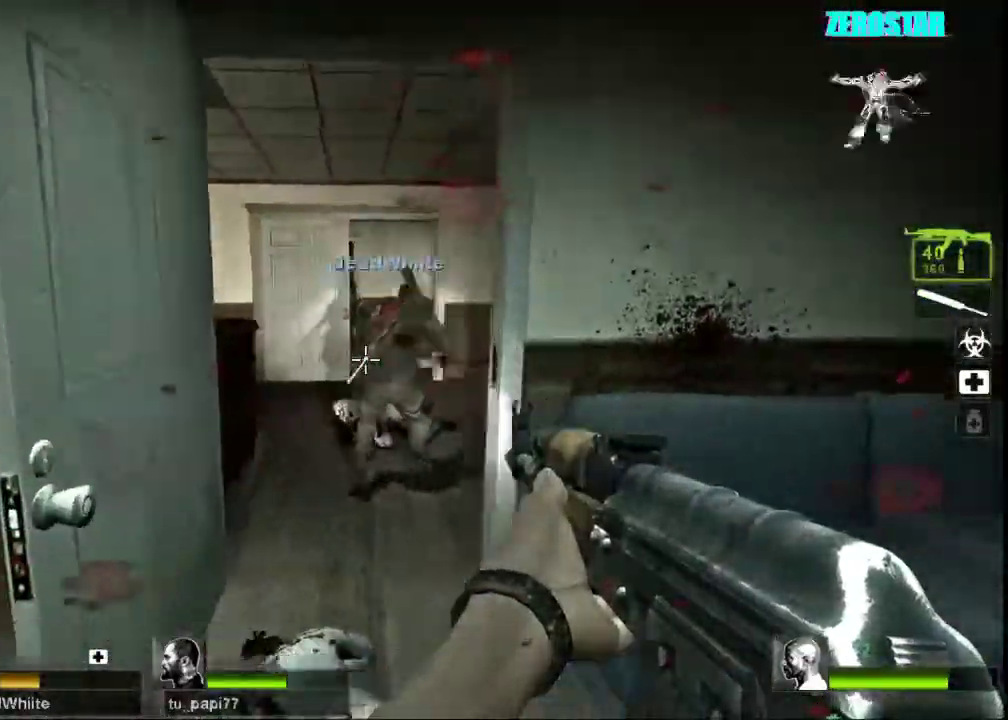
Gameplay with keyboard and mouse; each line is a JSON object with the keys and mouse buttons held at the frame after it. "events" lists presses ("down") and releases ("up") of "a", "ctrl", "d", "e", "f", "q", "r", "s", "shift", "space", "tab", "w", "mouse_left", "mouse_wheel", "mouse_right", "mouse_mb4" and "mouse_mb5" between this image and that frame as [ms after this image, input, new state], when the widget could be followed in between. "mouse_left", "mouse_wheel", "mouse_right", "mouse_mb4", "mouse_mb5" = the "left", "wheel", "right", "mb4", "mb5" buttons of the "mouse" list. No other keys are recorded. "wheel" means that the mouse wheel is clicked or scrolled. Not read: mouse_move.
{"keys": [], "mouse": [], "events": [[167, "a", "up"]]}
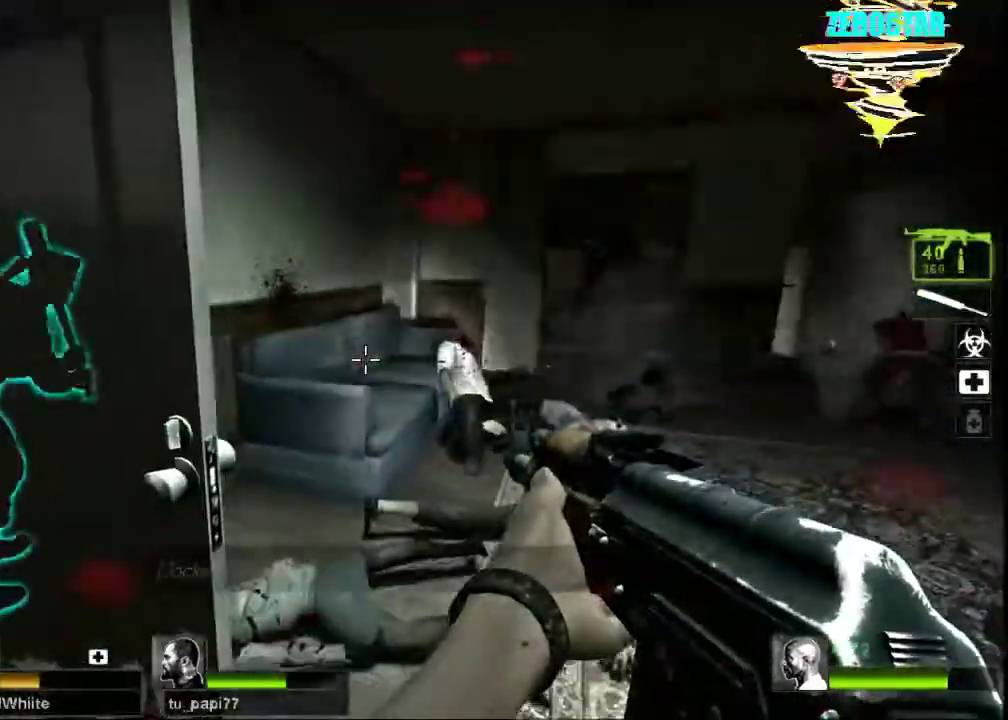
{"keys": ["d", "w"], "mouse": [], "events": [[300, "d", "down"], [333, "w", "down"]]}
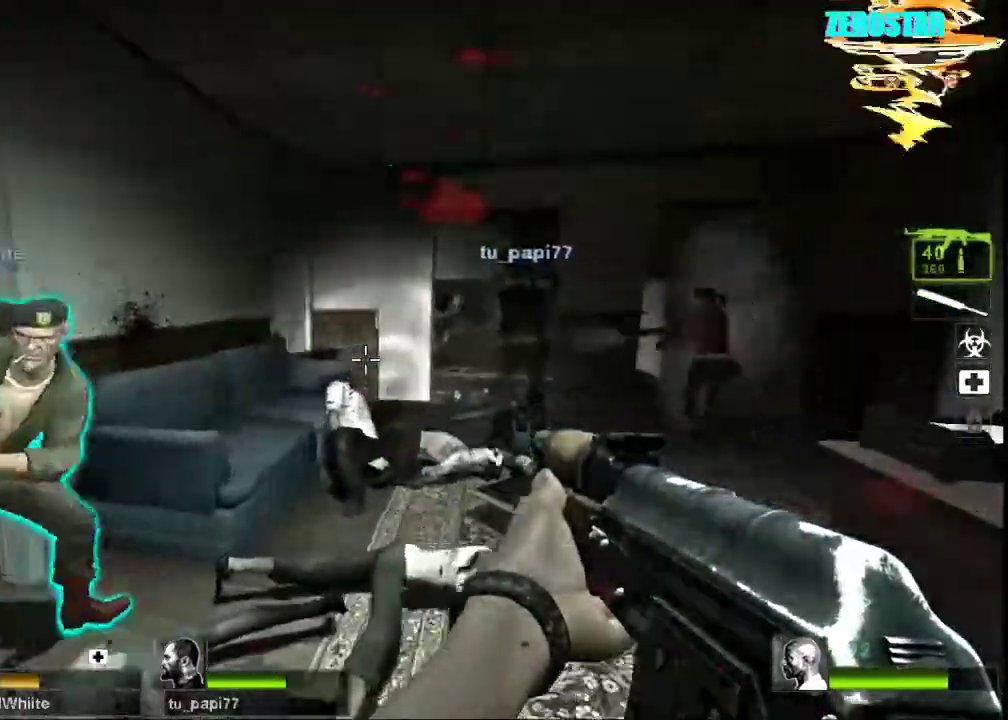
{"keys": ["w"], "mouse": [], "events": [[133, "d", "up"]]}
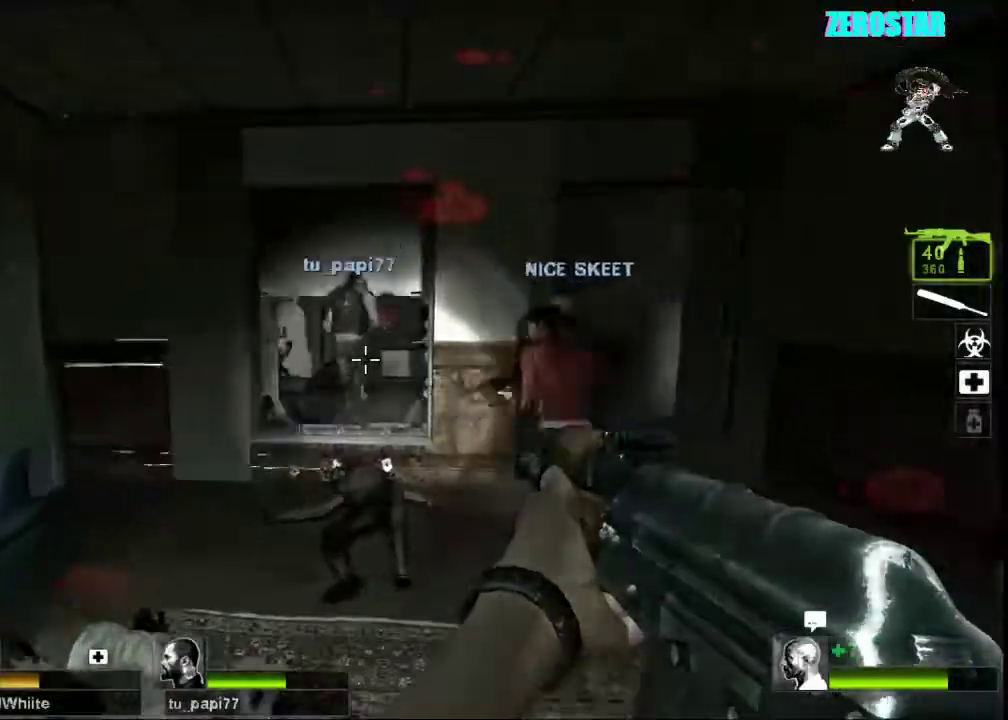
{"keys": ["ctrl", "w"], "mouse": [], "events": [[267, "ctrl", "down"]]}
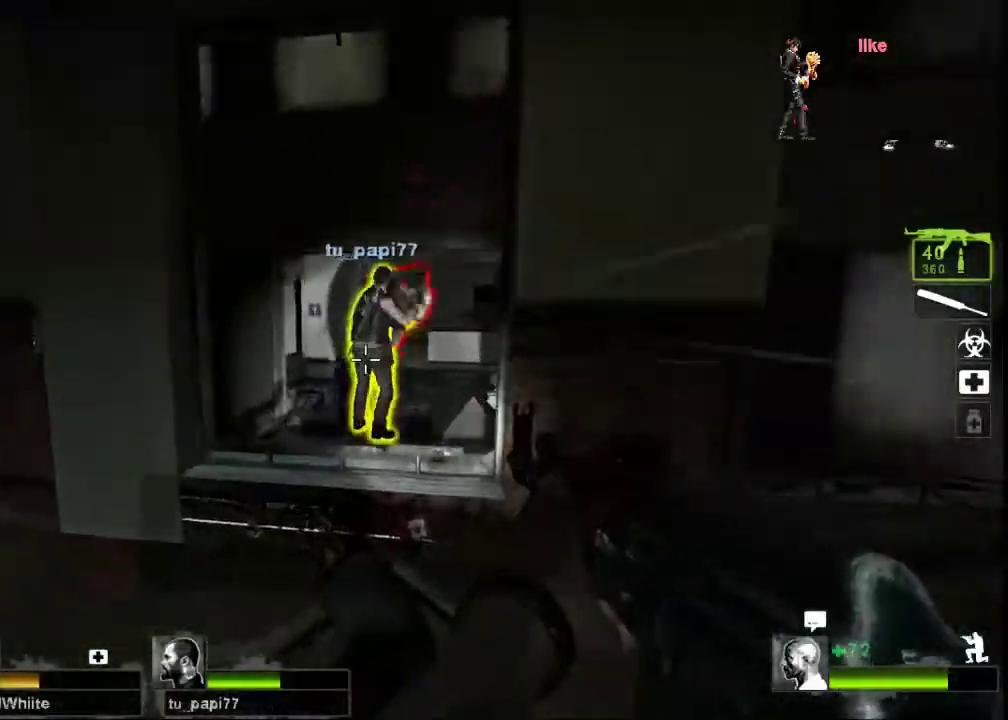
{"keys": ["a", "ctrl", "w"], "mouse": ["left"], "events": [[467, "a", "down"], [500, "mouse_left", "down"]]}
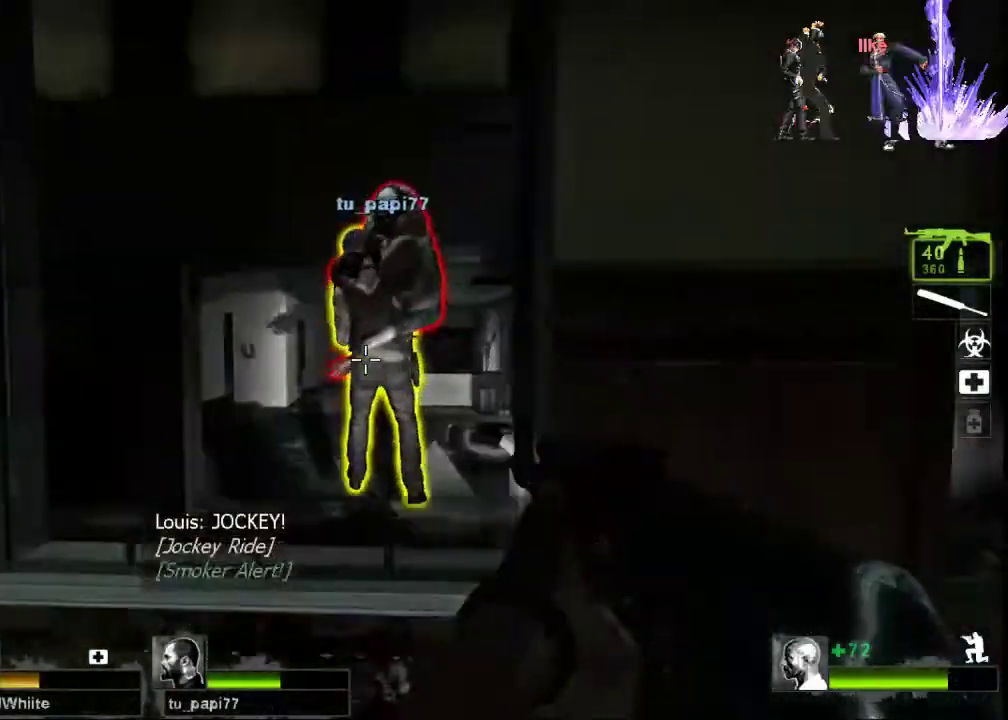
{"keys": ["w"], "mouse": ["left", "right"], "events": [[133, "a", "up"], [200, "ctrl", "up"], [233, "w", "up"], [433, "w", "down"], [500, "mouse_right", "down"]]}
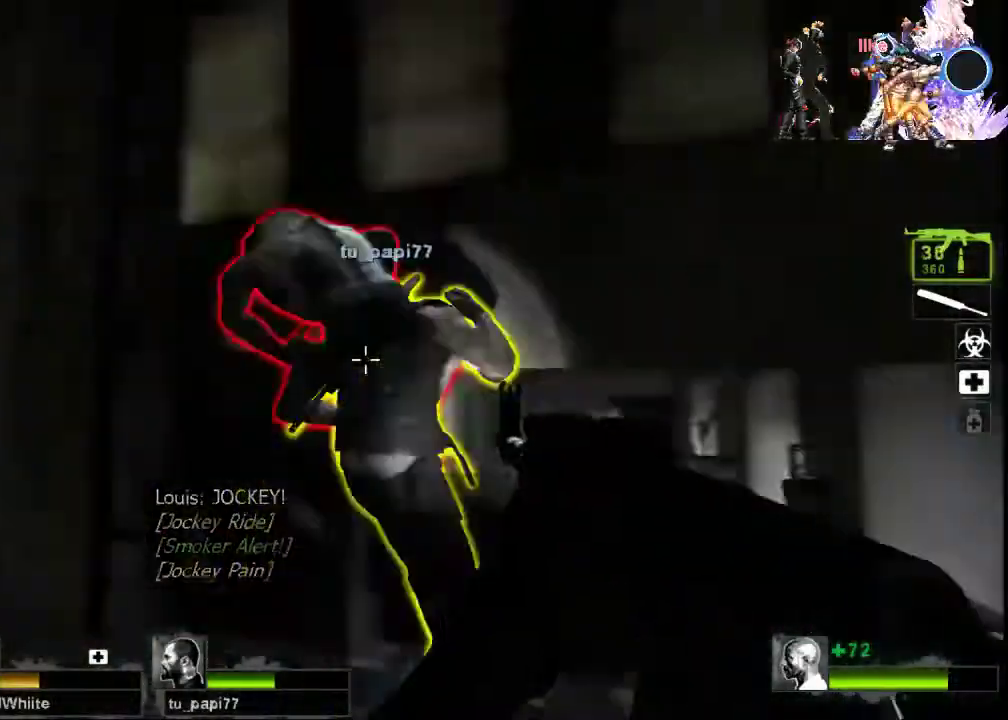
{"keys": [], "mouse": ["right"], "events": [[33, "w", "up"], [133, "mouse_left", "up"], [167, "mouse_right", "up"], [167, "s", "down"], [233, "mouse_right", "down"], [367, "mouse_right", "up"], [433, "mouse_right", "down"], [467, "s", "up"]]}
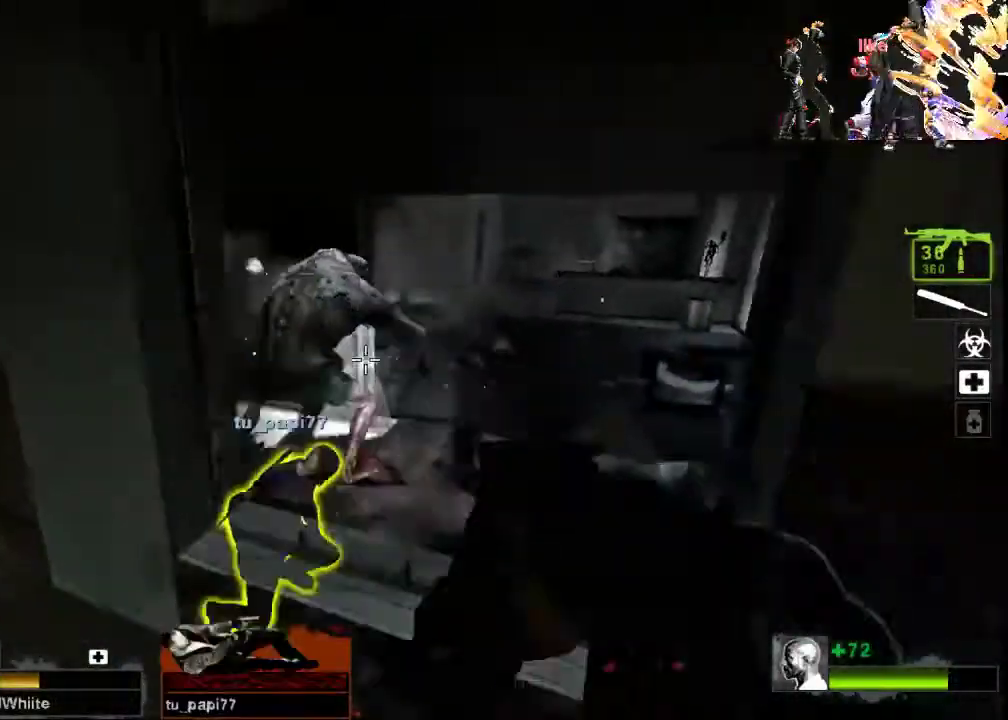
{"keys": [], "mouse": ["left"], "events": [[67, "mouse_right", "up"], [133, "mouse_left", "down"]]}
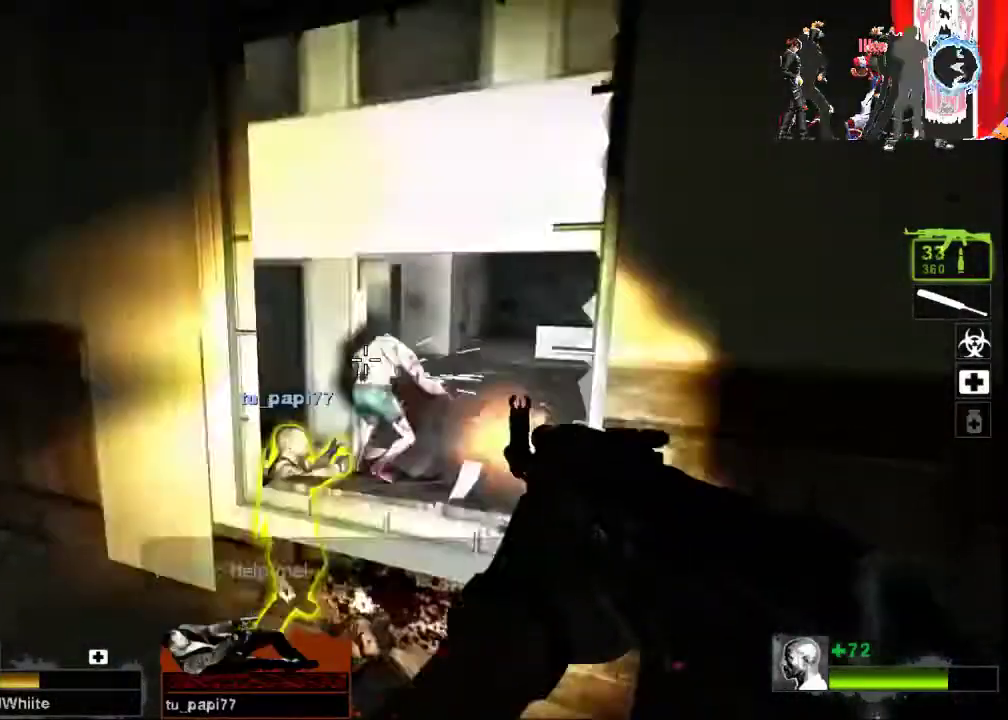
{"keys": ["a", "w"], "mouse": ["left"], "events": [[467, "a", "down"], [500, "w", "down"]]}
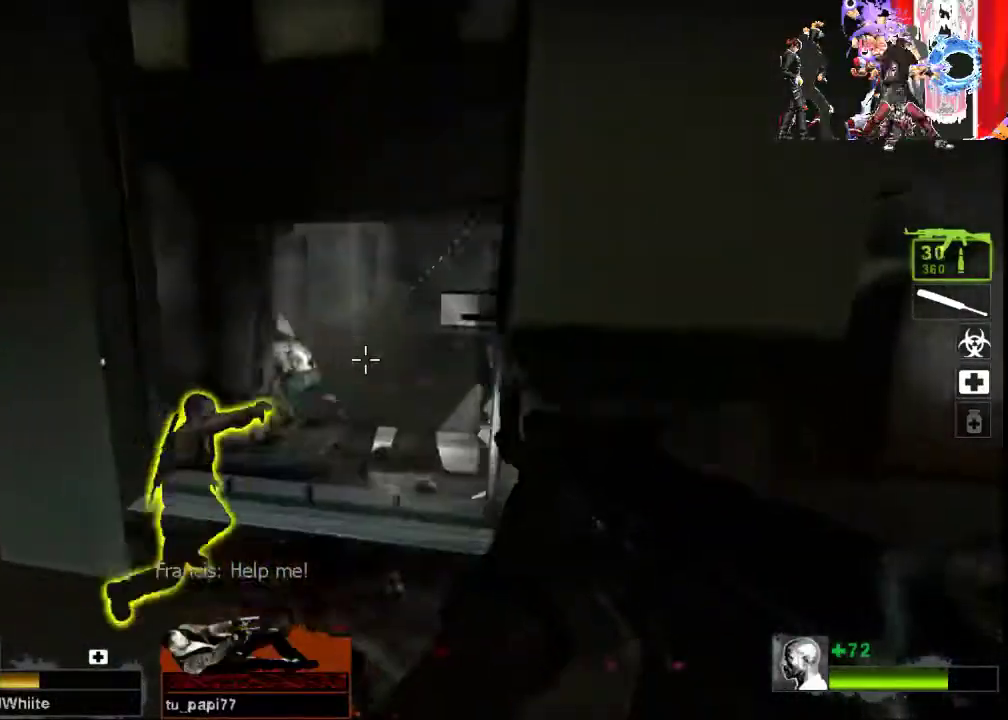
{"keys": [], "mouse": ["left"], "events": [[233, "a", "up"], [233, "w", "up"], [400, "d", "down"], [467, "d", "up"]]}
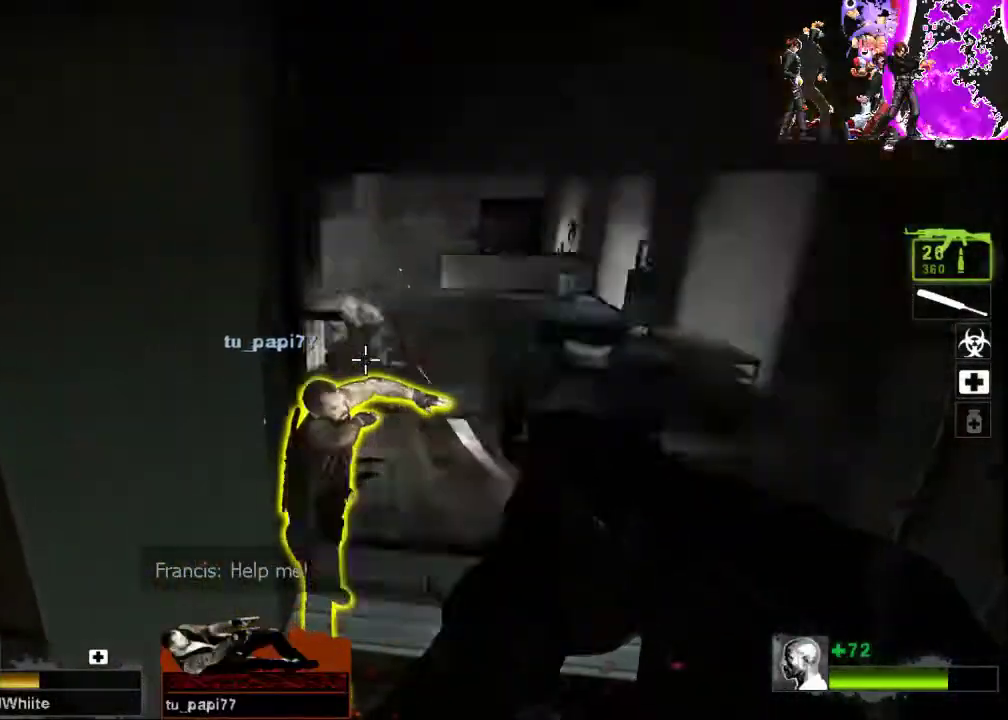
{"keys": ["w"], "mouse": ["left"], "events": [[100, "d", "down"], [167, "d", "up"], [267, "a", "down"], [400, "a", "up"], [500, "w", "down"]]}
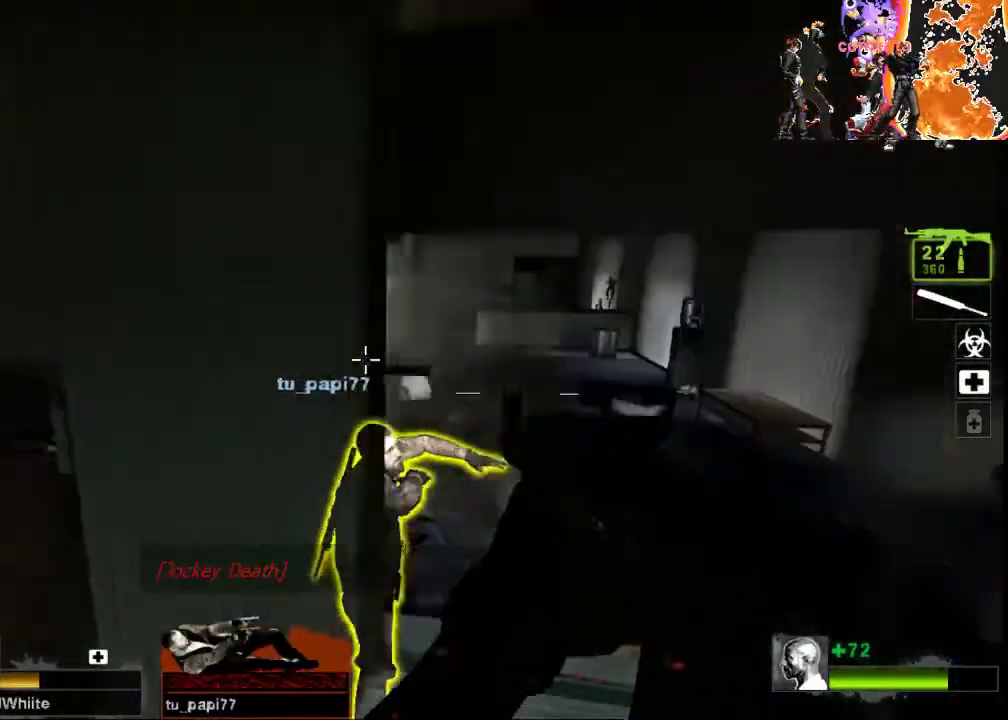
{"keys": ["e", "w"], "mouse": [], "events": [[33, "mouse_left", "up"], [100, "e", "down"], [233, "w", "up"], [467, "w", "down"]]}
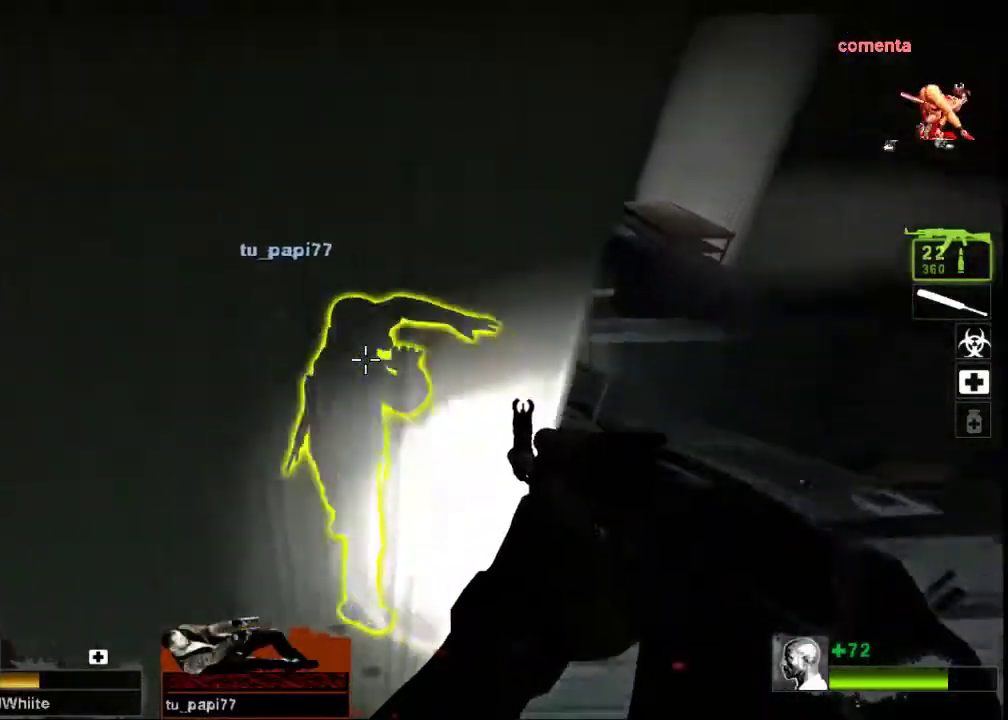
{"keys": ["e"], "mouse": [], "events": [[333, "w", "up"]]}
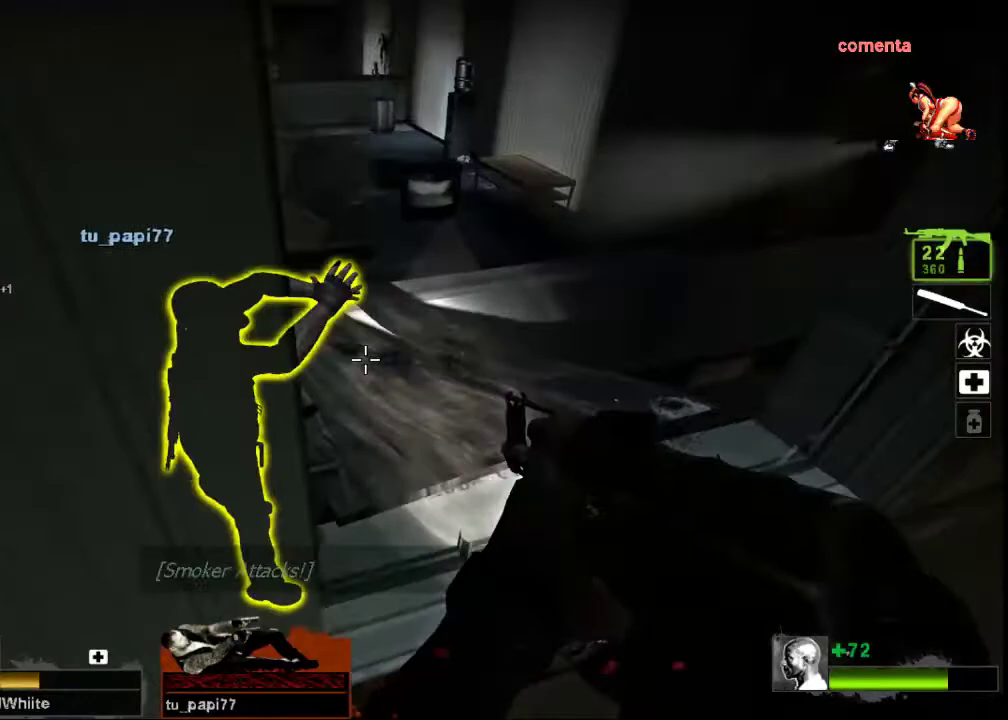
{"keys": ["e"], "mouse": [], "events": [[100, "w", "down"], [467, "w", "up"]]}
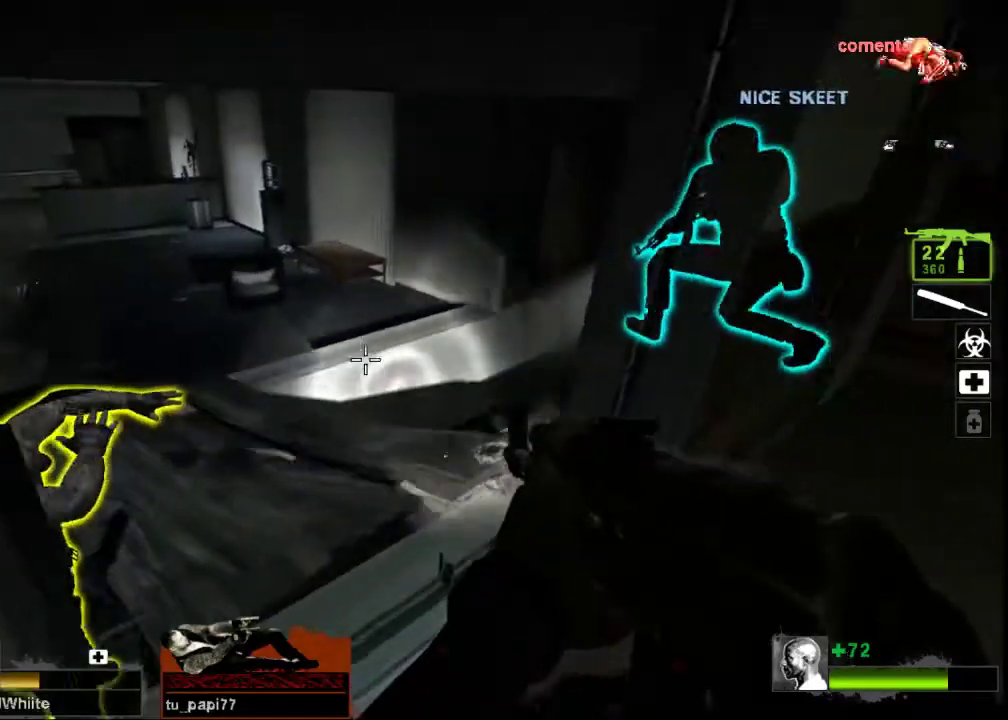
{"keys": ["e", "w"], "mouse": [], "events": [[267, "w", "down"]]}
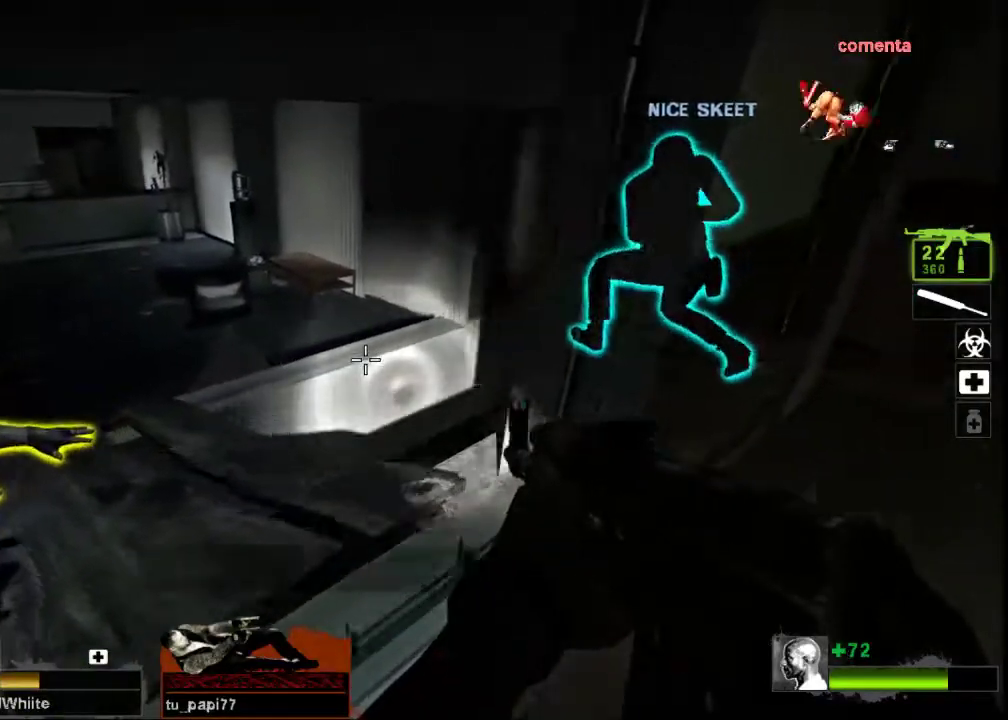
{"keys": ["e", "w"], "mouse": [], "events": [[167, "w", "up"], [333, "w", "down"]]}
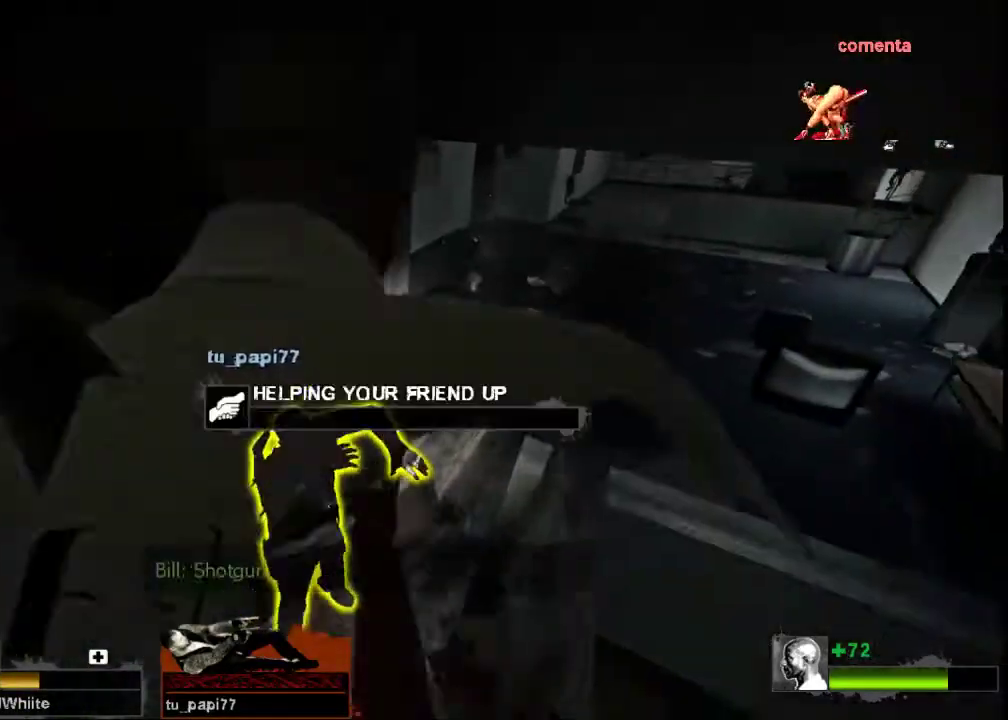
{"keys": ["e"], "mouse": [], "events": [[33, "w", "up"]]}
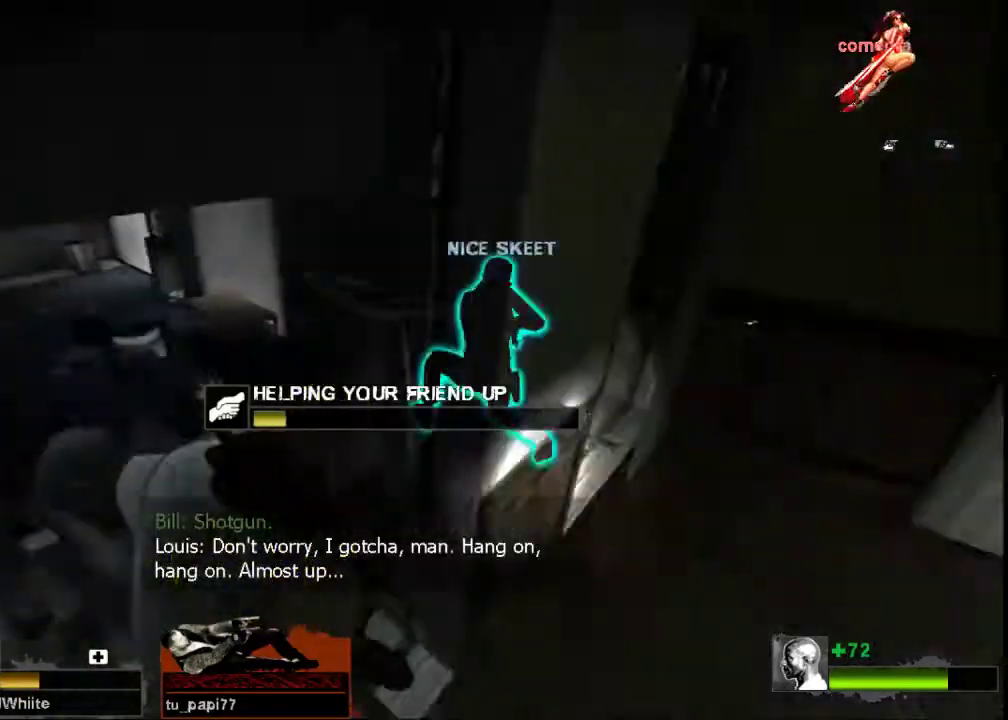
{"keys": ["e"], "mouse": [], "events": []}
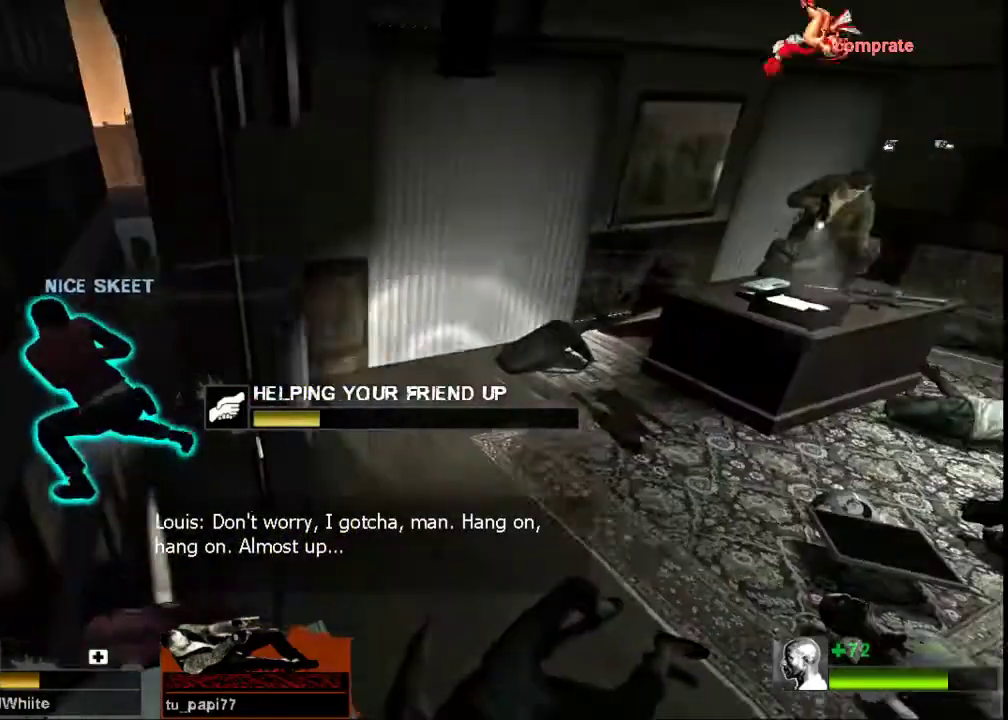
{"keys": ["e"], "mouse": [], "events": []}
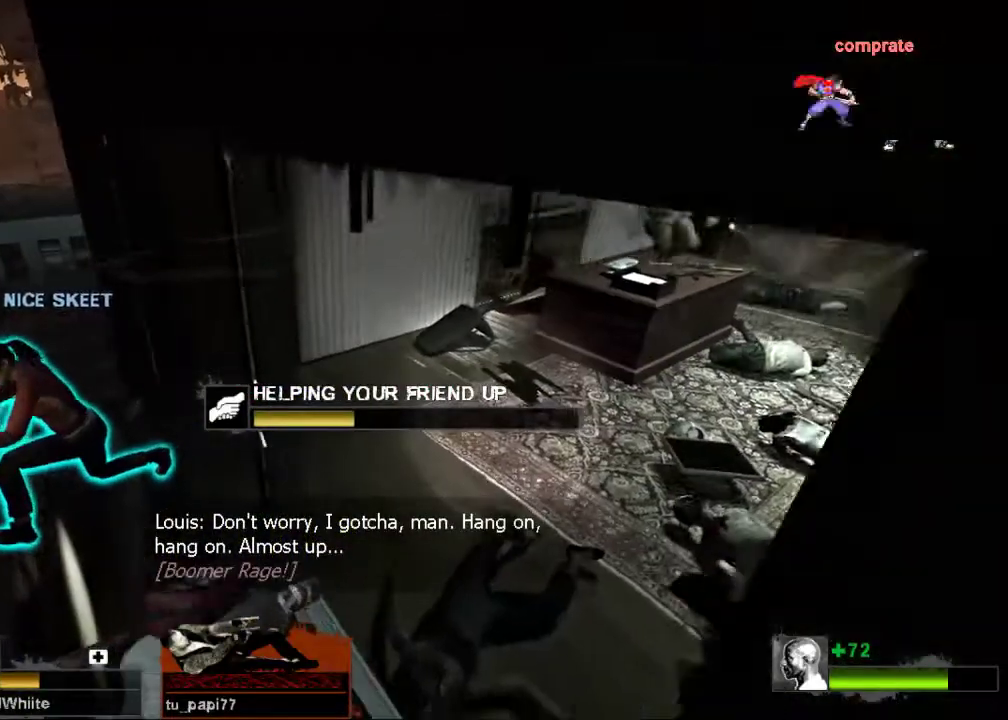
{"keys": ["e"], "mouse": [], "events": []}
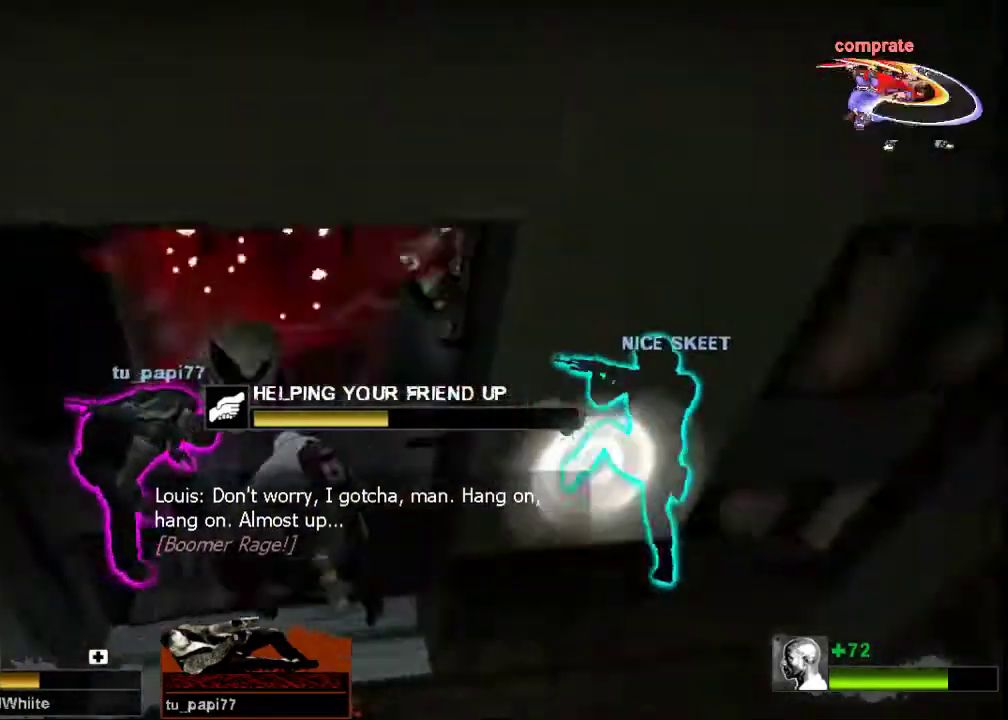
{"keys": ["a"], "mouse": [], "events": [[33, "s", "down"], [67, "e", "up"], [400, "s", "up"], [467, "a", "down"]]}
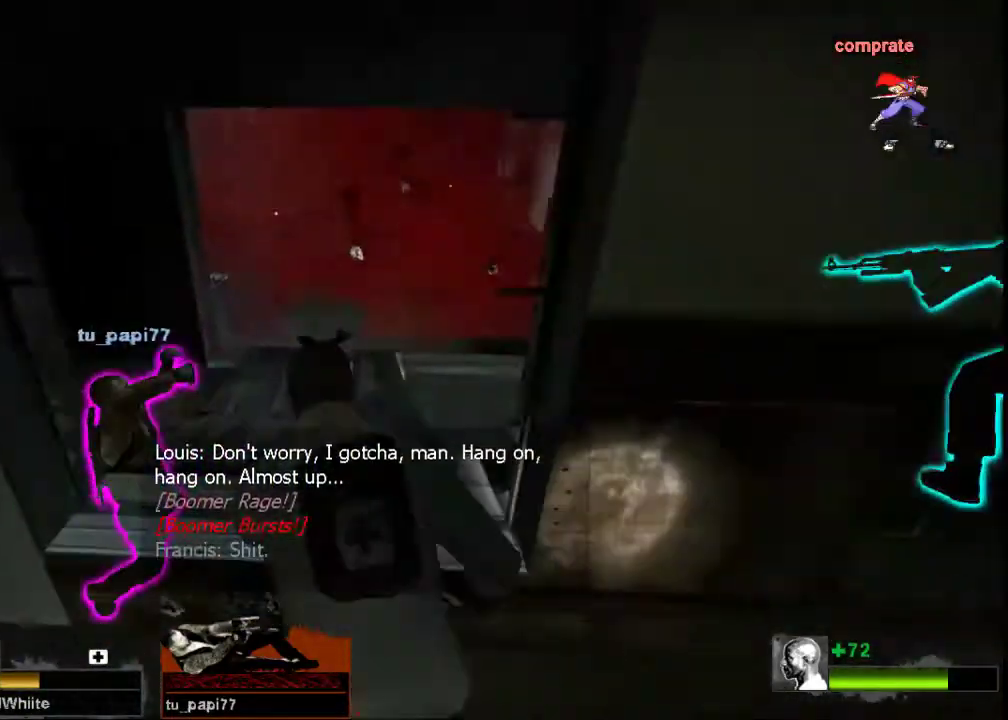
{"keys": [], "mouse": [], "events": [[67, "a", "up"]]}
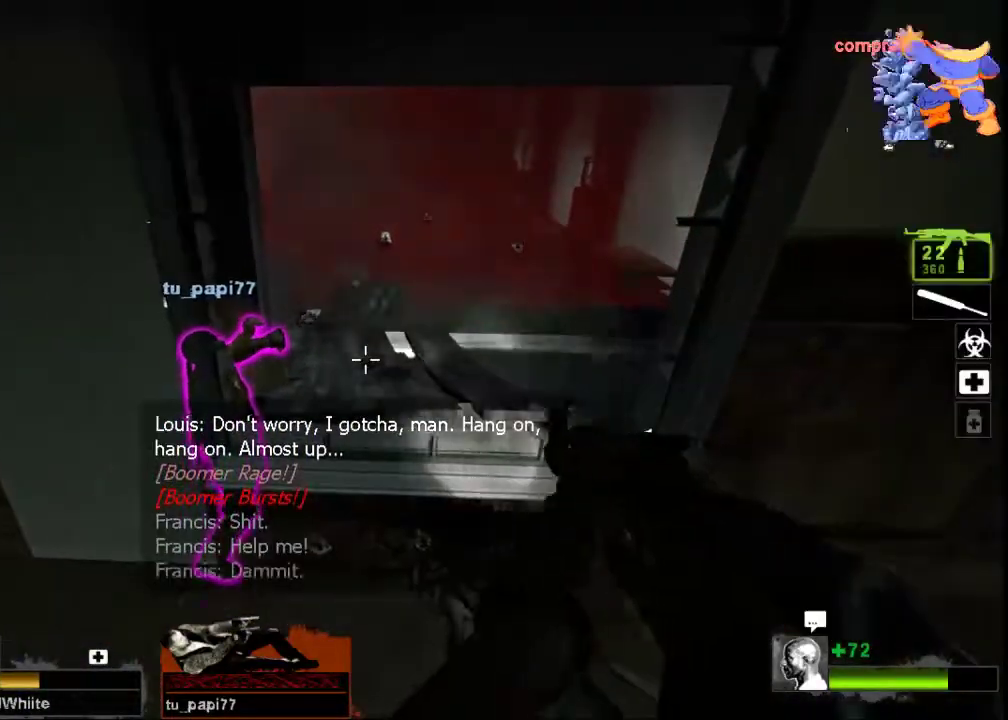
{"keys": ["e"], "mouse": [], "events": [[33, "w", "down"], [233, "e", "down"], [267, "w", "up"]]}
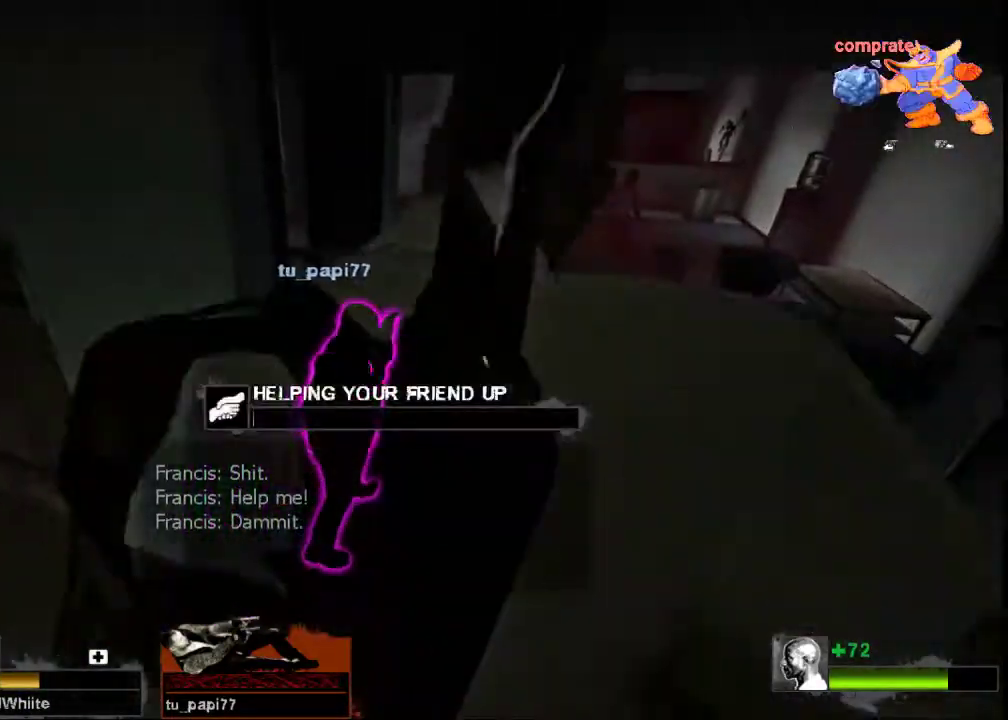
{"keys": ["e"], "mouse": [], "events": []}